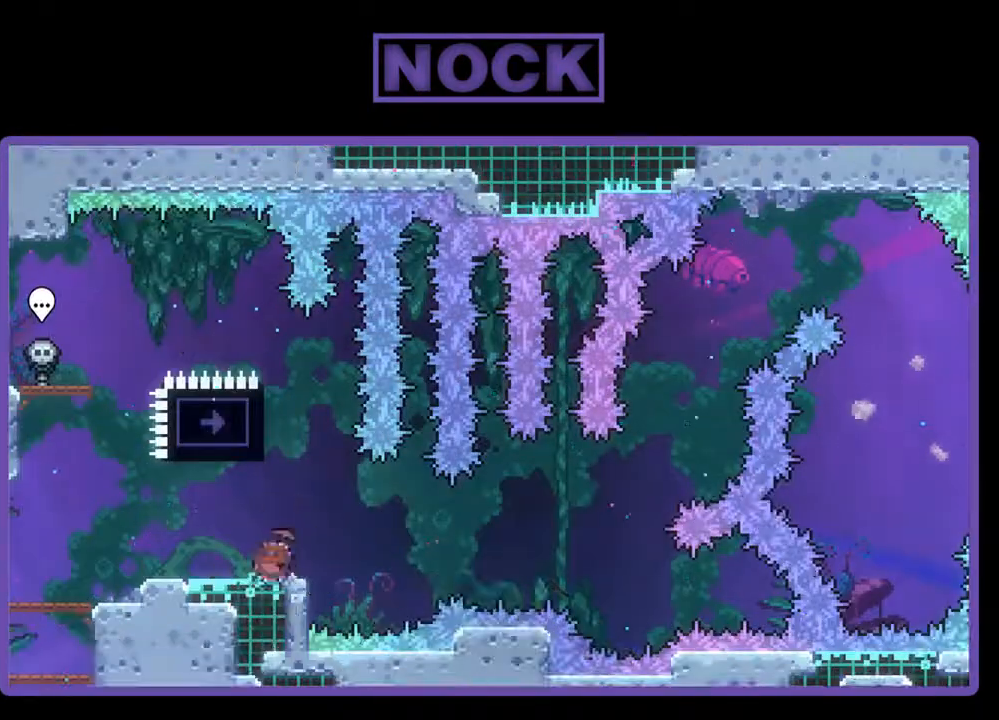
Gameplay with a controller (PlayStation layout); each line is a JSON object with the inputs held at the frame after it. "events" lists button and stick changes between this image and that frame as [ms after this image, input, new state], when the widget could be followed in between. Not read: left_stick right_stick.
{"buttons": ["R2", "DPAD_LEFT"], "events": [[200, "CIRCLE", "up"], [267, "DPAD_UP", "up"], [367, "DPAD_LEFT", "down"]]}
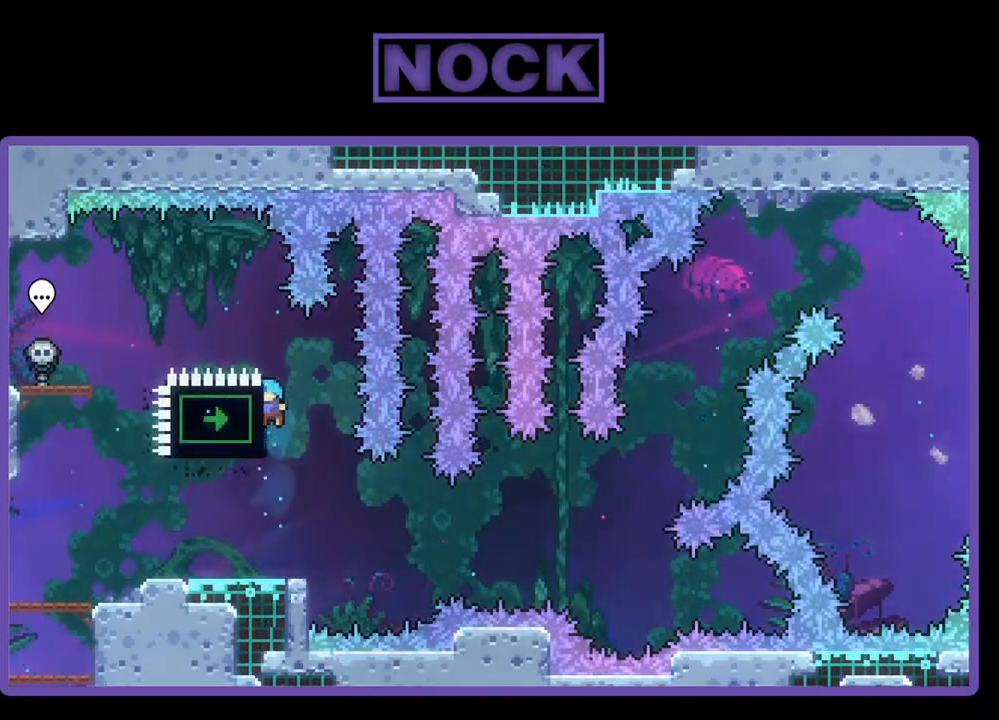
{"buttons": ["R2", "DPAD_LEFT"], "events": [[33, "R2", "up"], [67, "DPAD_LEFT", "up"], [400, "DPAD_LEFT", "down"], [433, "R2", "down"]]}
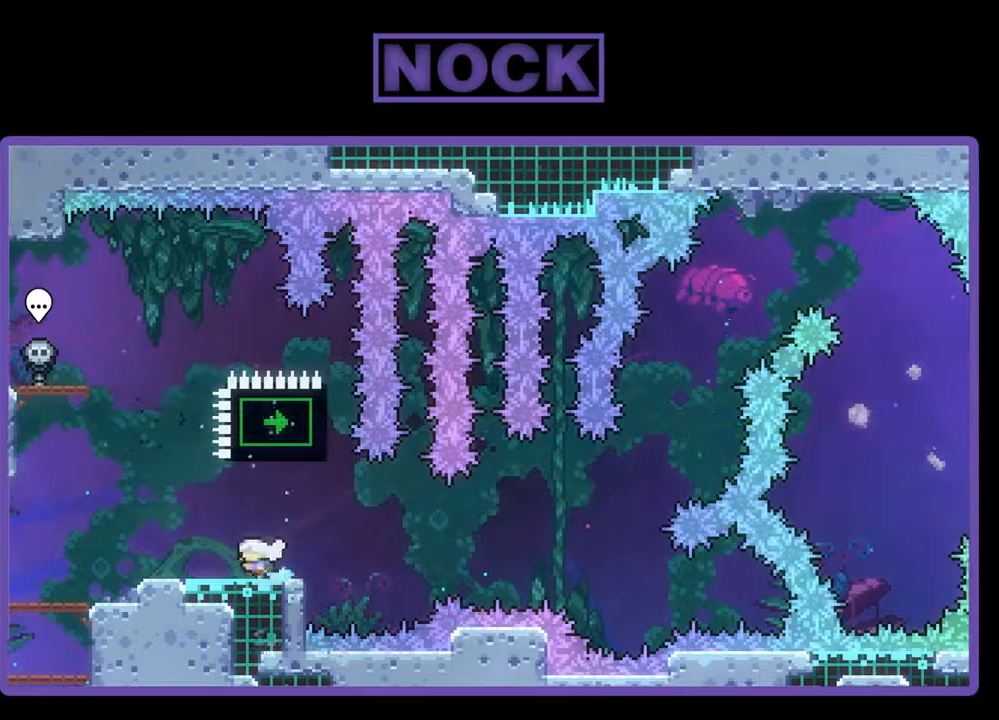
{"buttons": ["CROSS", "R2"], "events": [[100, "DPAD_LEFT", "up"], [200, "DPAD_RIGHT", "down"], [267, "DPAD_RIGHT", "up"], [433, "CROSS", "down"]]}
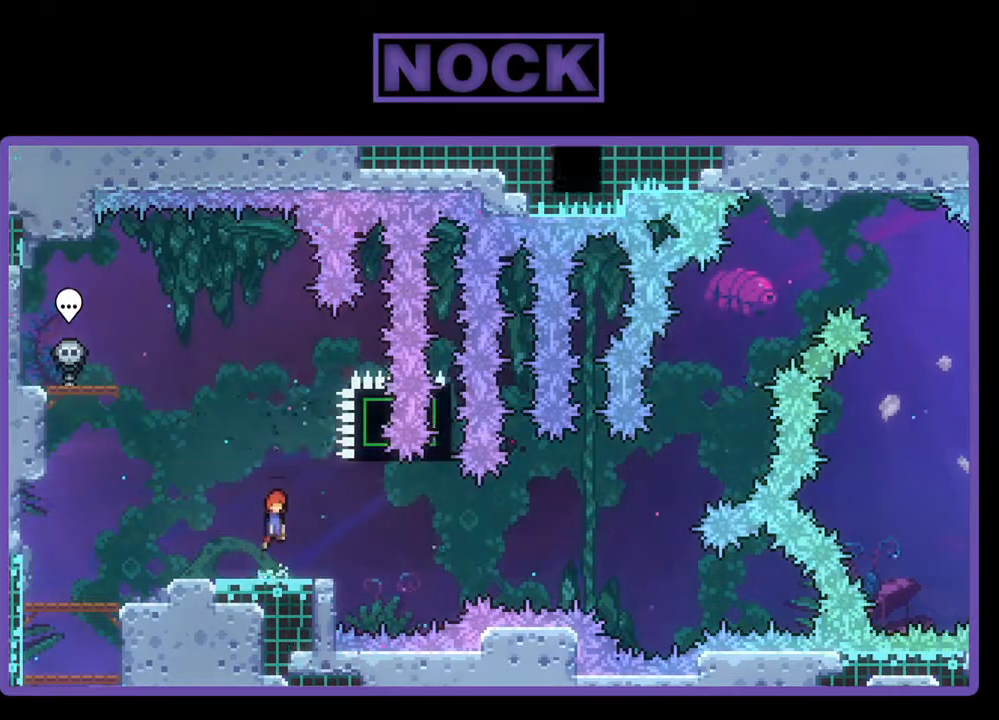
{"buttons": ["R2", "DPAD_DOWN", "DPAD_RIGHT"], "events": [[200, "CROSS", "up"], [367, "CIRCLE", "down"], [367, "DPAD_DOWN", "down"], [367, "DPAD_RIGHT", "down"], [467, "CIRCLE", "up"]]}
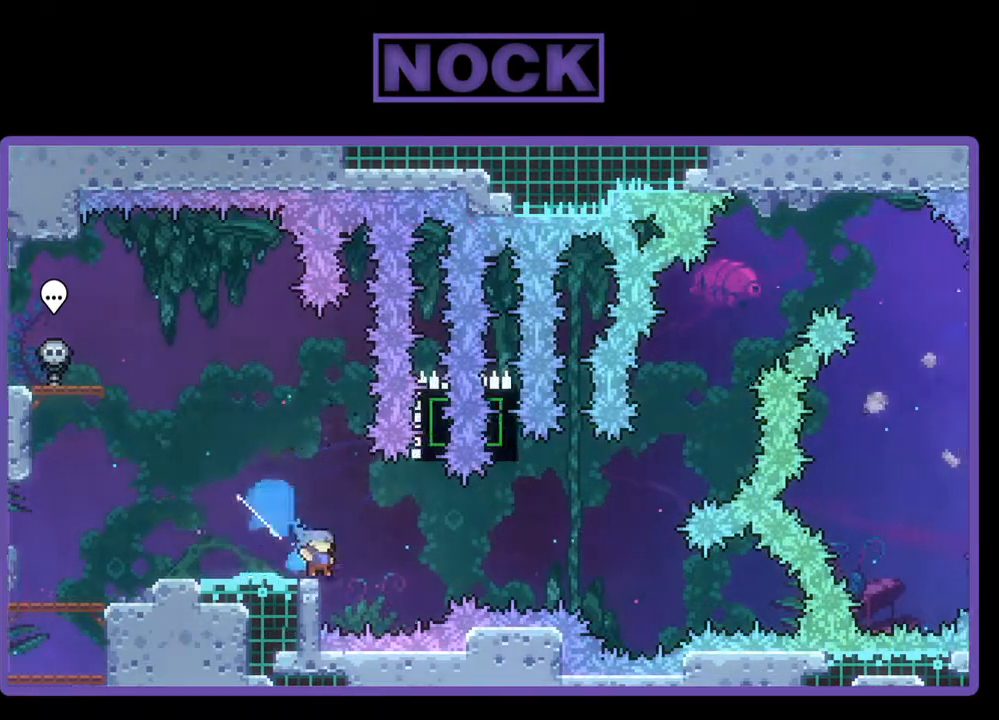
{"buttons": ["R2", "DPAD_UP", "DPAD_RIGHT"], "events": [[100, "CROSS", "down"], [233, "DPAD_DOWN", "up"], [300, "CROSS", "up"], [433, "DPAD_UP", "down"]]}
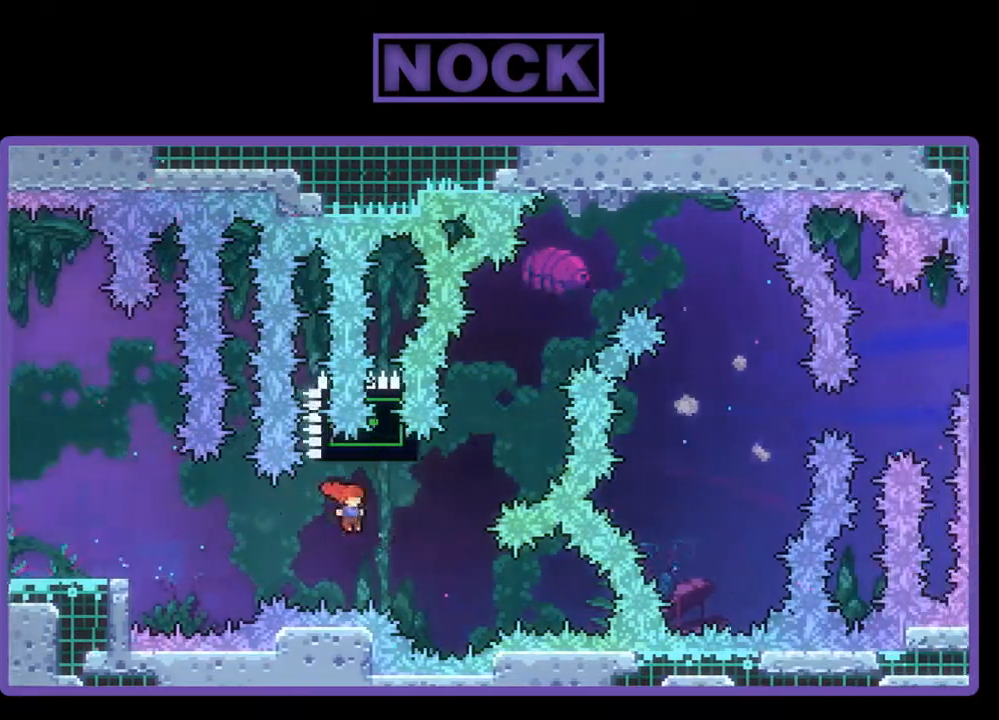
{"buttons": [], "events": [[67, "CIRCLE", "down"], [267, "CIRCLE", "up"], [333, "R2", "up"], [400, "DPAD_UP", "up"], [467, "DPAD_RIGHT", "up"]]}
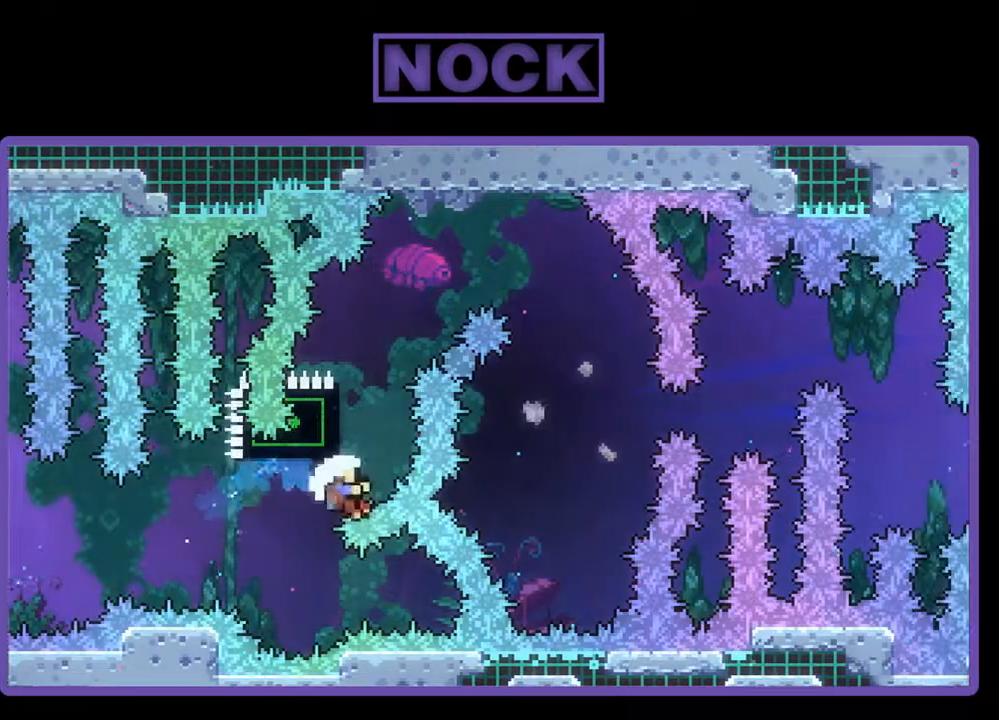
{"buttons": [], "events": []}
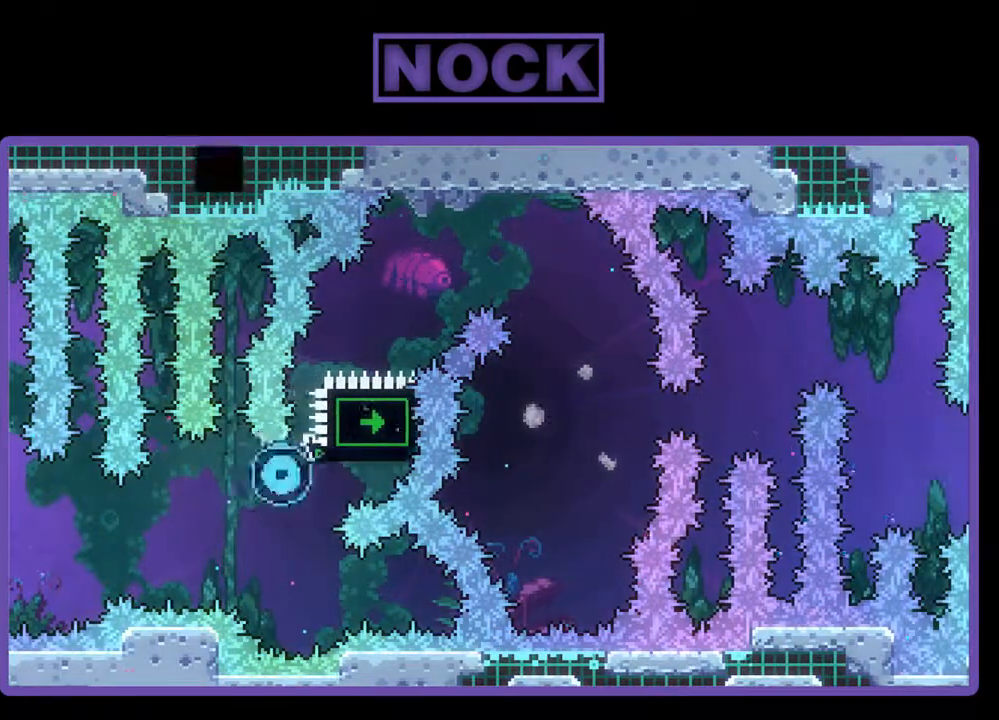
{"buttons": [], "events": []}
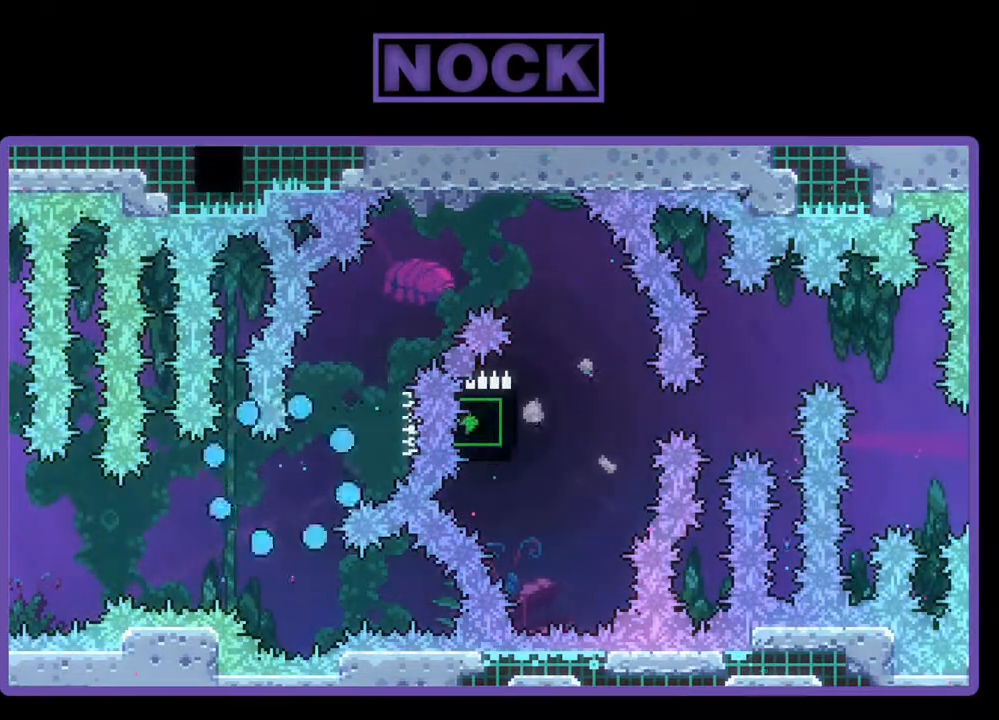
{"buttons": ["R2"], "events": [[67, "R2", "down"]]}
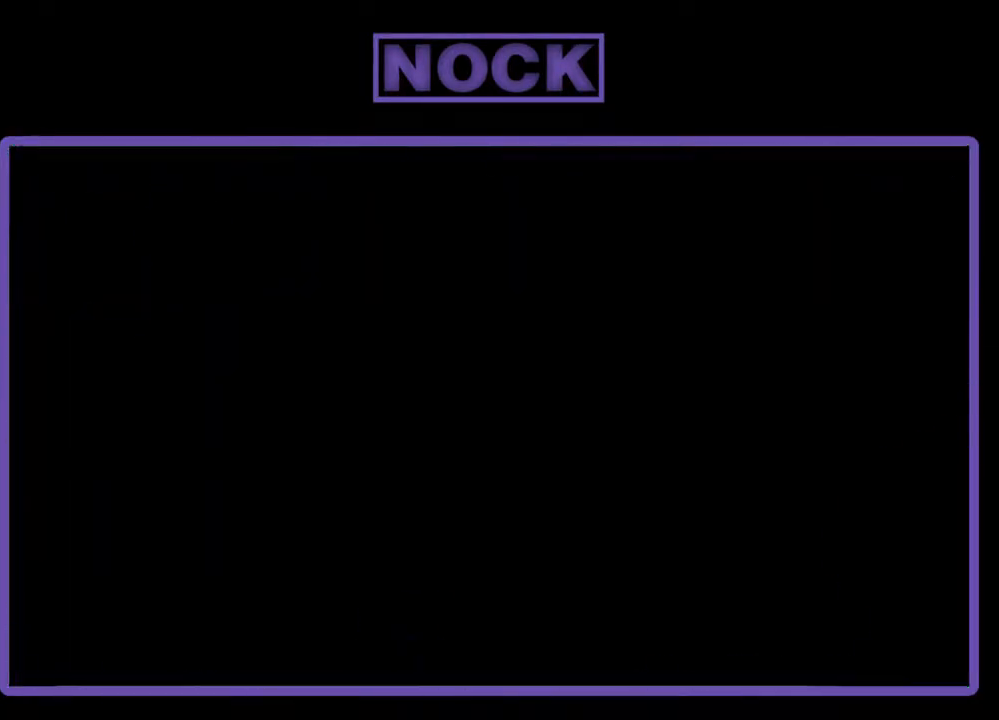
{"buttons": ["R2"], "events": []}
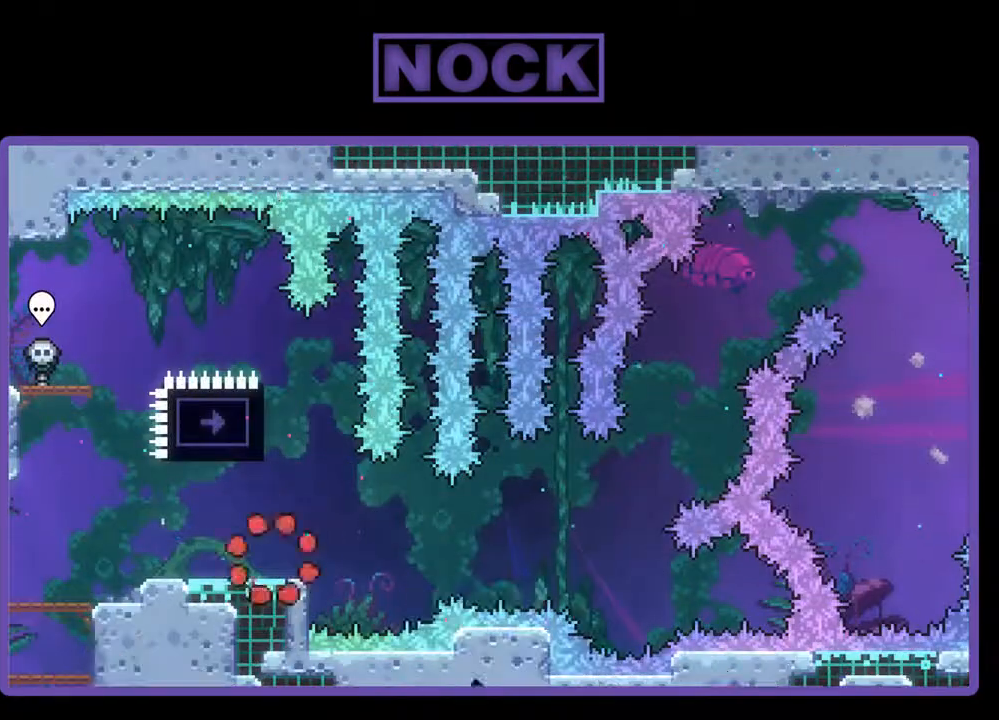
{"buttons": ["CIRCLE", "R2", "DPAD_UP"], "events": [[33, "CIRCLE", "down"], [100, "DPAD_UP", "down"], [433, "CIRCLE", "up"], [500, "CIRCLE", "down"]]}
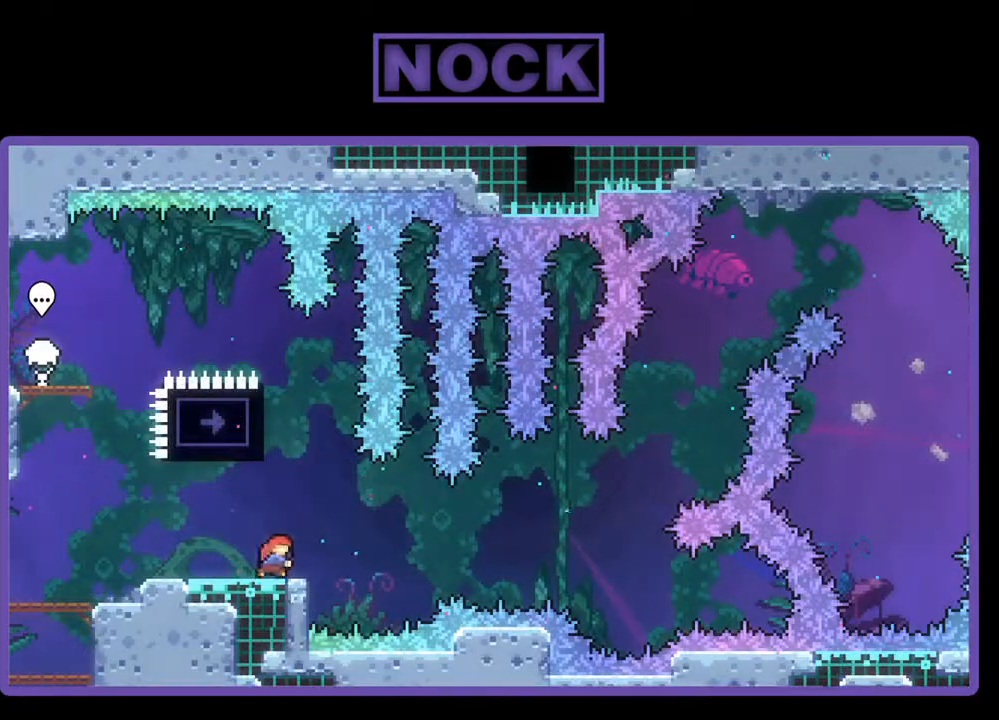
{"buttons": ["R2", "DPAD_LEFT"], "events": [[167, "CIRCLE", "up"], [300, "DPAD_UP", "up"], [400, "DPAD_LEFT", "down"]]}
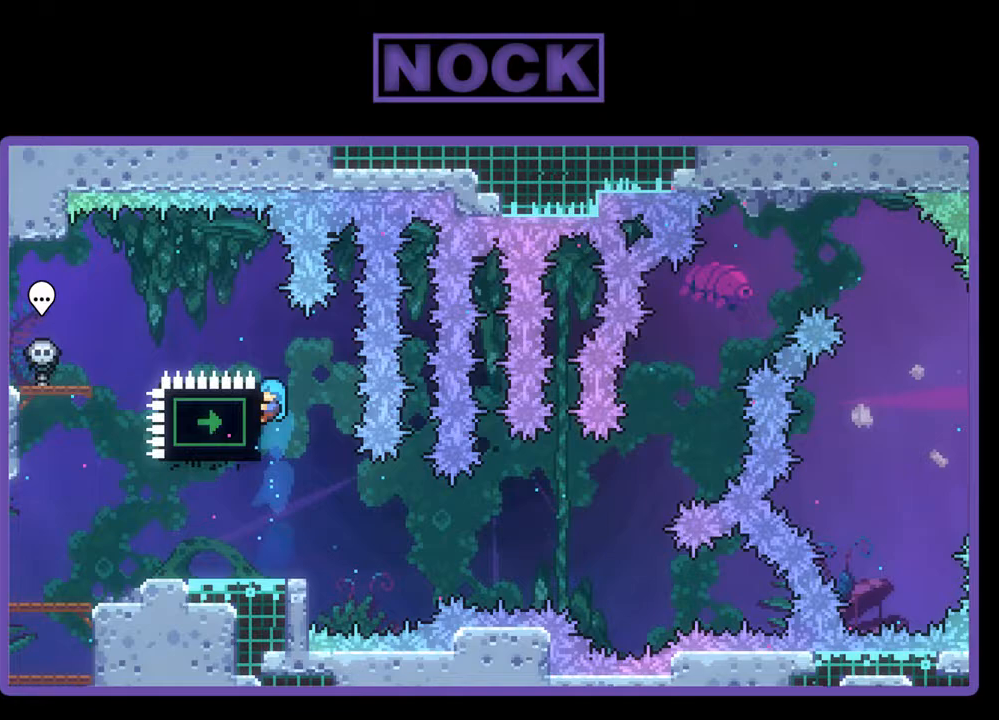
{"buttons": ["R2", "DPAD_LEFT"], "events": [[67, "DPAD_LEFT", "up"], [67, "R2", "up"], [400, "DPAD_LEFT", "down"], [400, "R2", "down"]]}
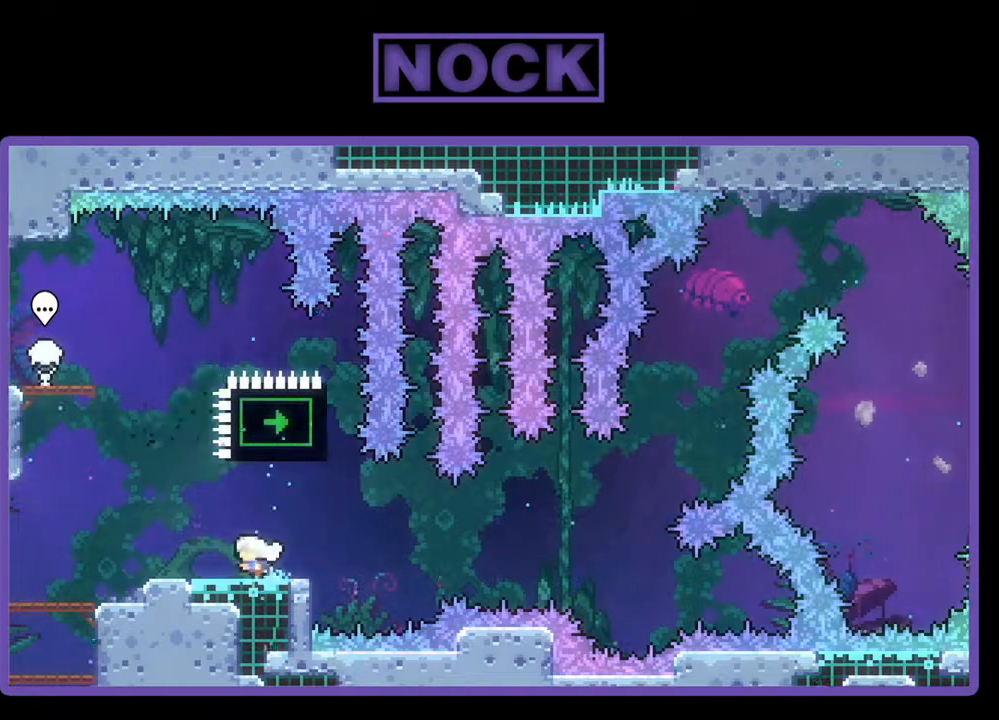
{"buttons": ["CROSS", "R2"], "events": [[133, "DPAD_LEFT", "up"], [233, "DPAD_RIGHT", "down"], [267, "DPAD_RIGHT", "up"], [467, "CROSS", "down"]]}
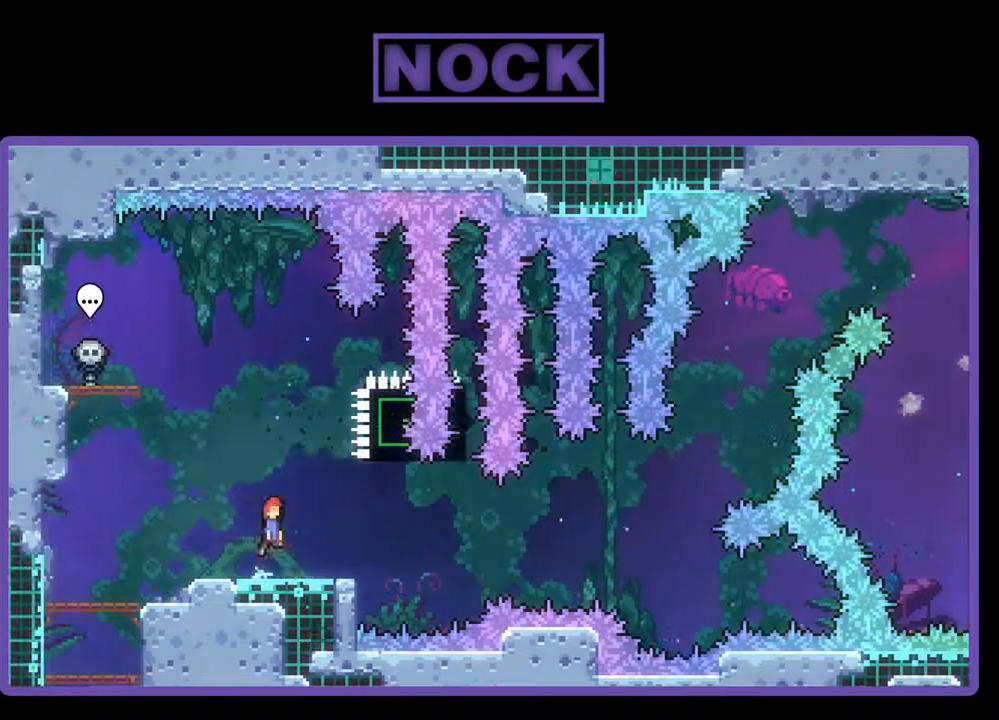
{"buttons": ["CIRCLE", "R2", "DPAD_DOWN", "DPAD_RIGHT"], "events": [[233, "CROSS", "up"], [433, "CIRCLE", "down"], [433, "DPAD_DOWN", "down"], [467, "DPAD_RIGHT", "down"]]}
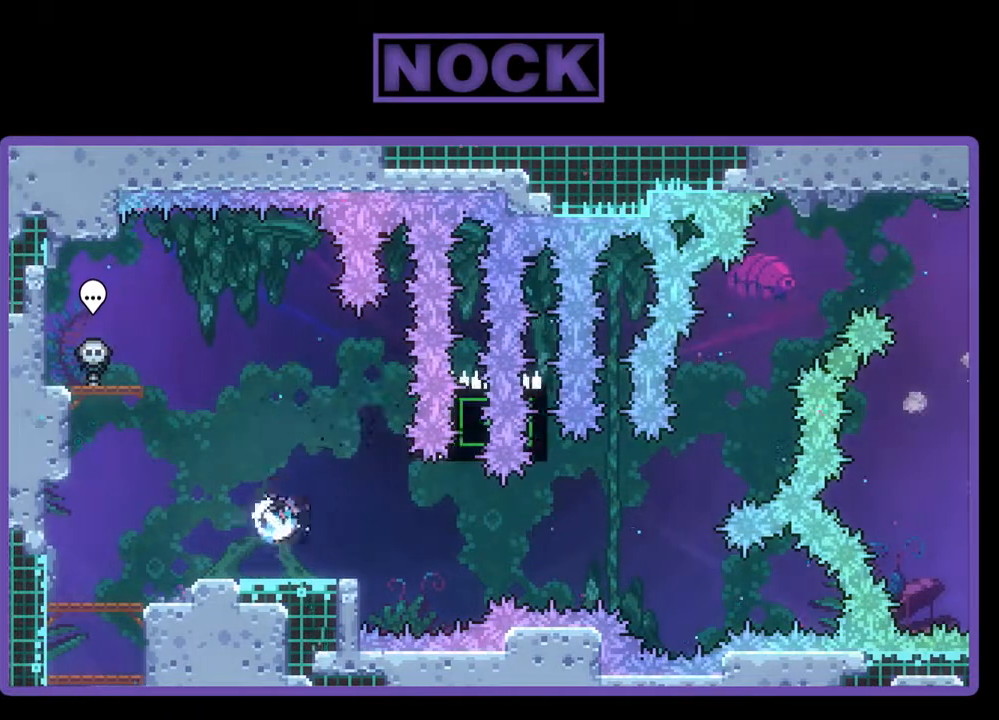
{"buttons": ["CIRCLE", "R2", "DPAD_UP", "DPAD_RIGHT"], "events": [[33, "CIRCLE", "up"], [133, "CROSS", "down"], [267, "DPAD_DOWN", "up"], [367, "CROSS", "up"], [467, "DPAD_UP", "down"], [500, "CIRCLE", "down"]]}
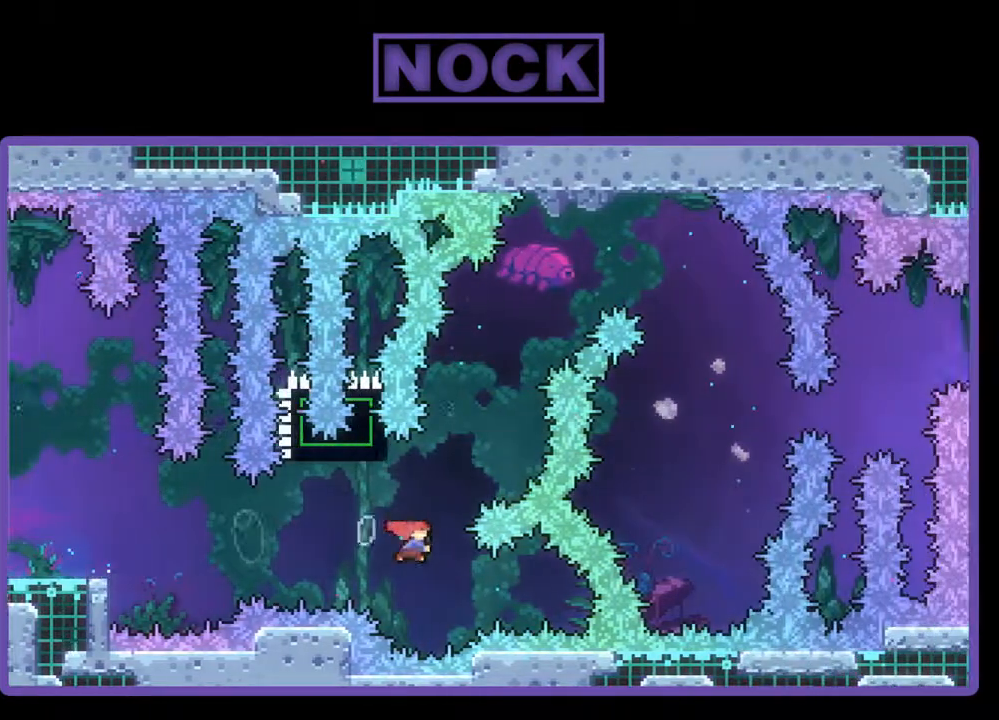
{"buttons": ["CROSS", "CIRCLE", "R2", "DPAD_UP", "DPAD_RIGHT"], "events": [[67, "DPAD_RIGHT", "up"], [133, "CIRCLE", "up"], [200, "CIRCLE", "down"], [200, "CROSS", "down"], [233, "CROSS", "up"], [433, "DPAD_RIGHT", "down"], [500, "CROSS", "down"]]}
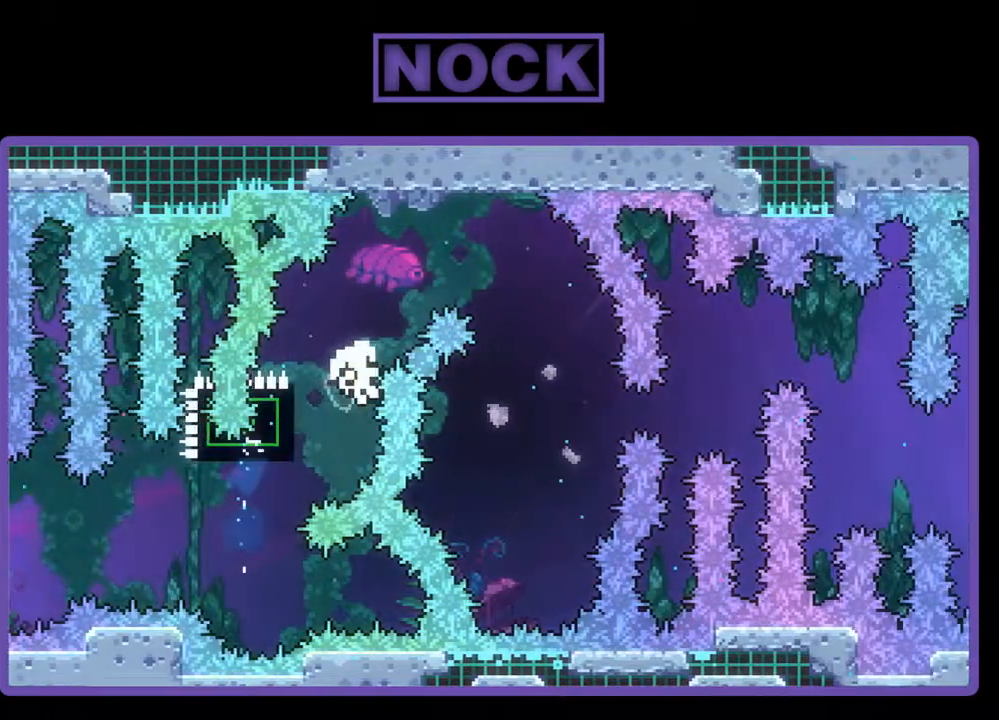
{"buttons": [], "events": [[100, "DPAD_UP", "up"], [267, "R2", "up"], [300, "CIRCLE", "up"], [300, "CROSS", "up"], [300, "DPAD_UP", "down"], [333, "DPAD_RIGHT", "up"], [333, "DPAD_UP", "up"]]}
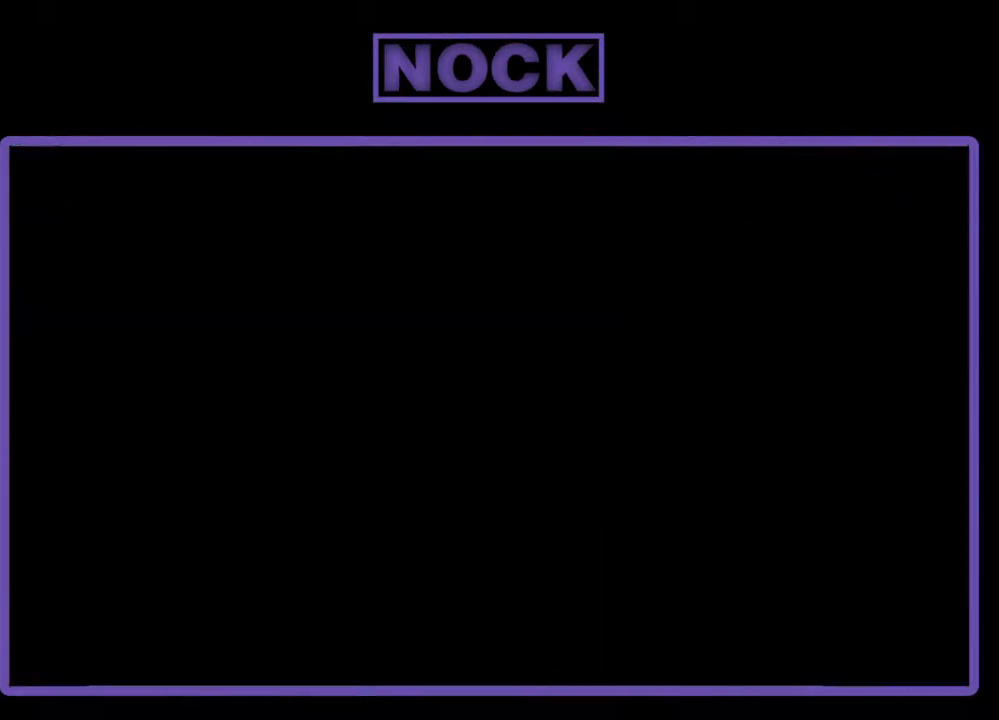
{"buttons": [], "events": []}
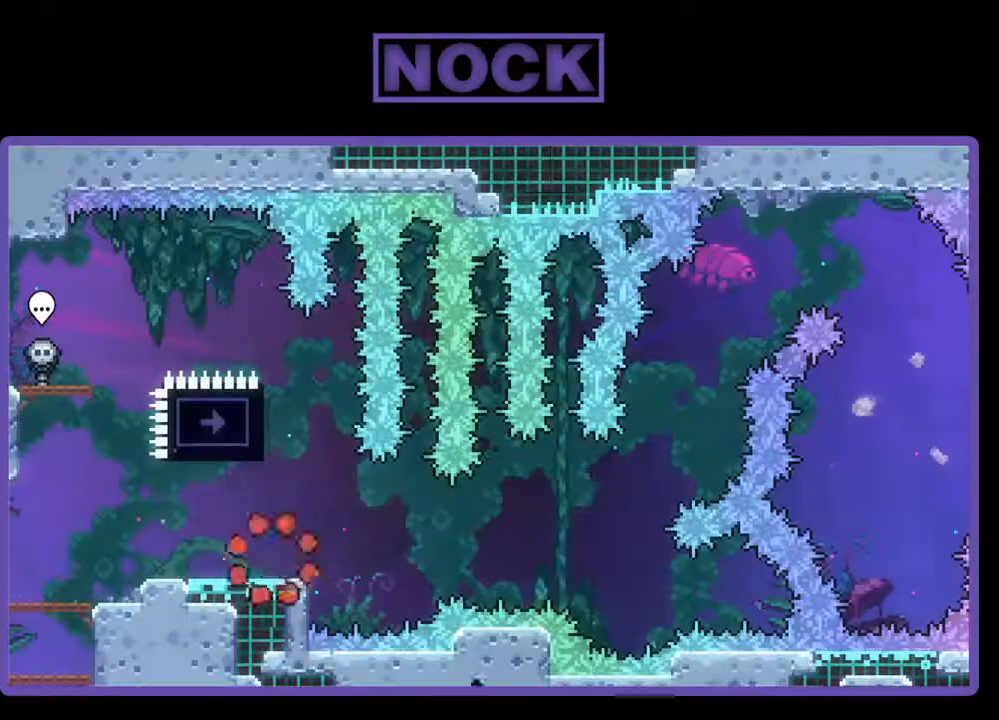
{"buttons": [], "events": []}
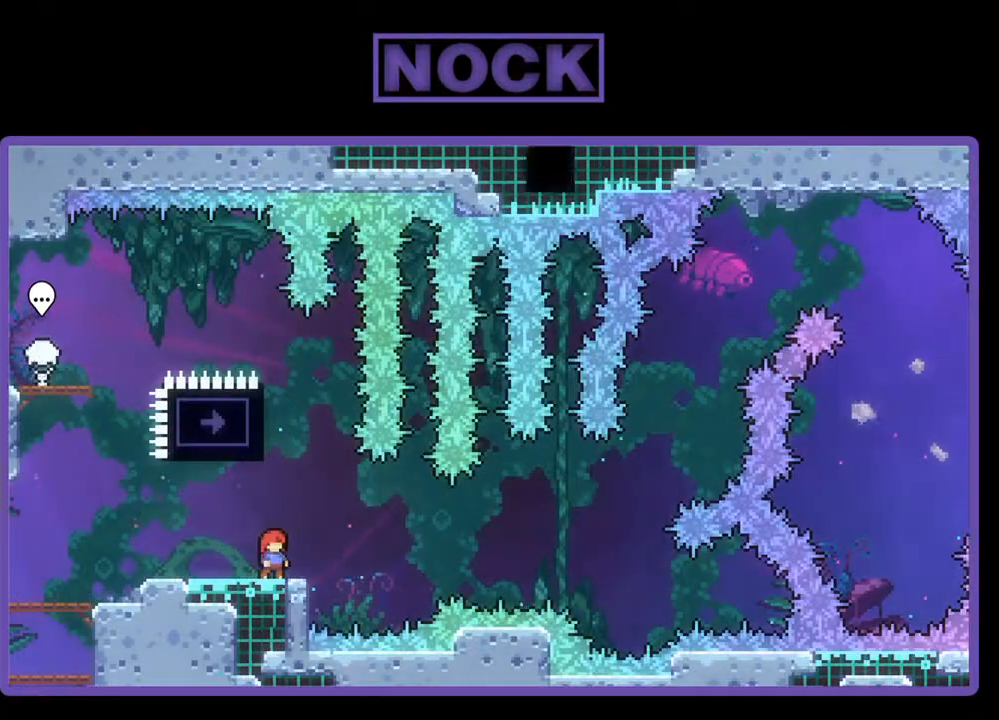
{"buttons": ["CIRCLE", "R2", "DPAD_UP"], "events": [[300, "R2", "down"], [367, "CIRCLE", "down"], [400, "DPAD_UP", "down"]]}
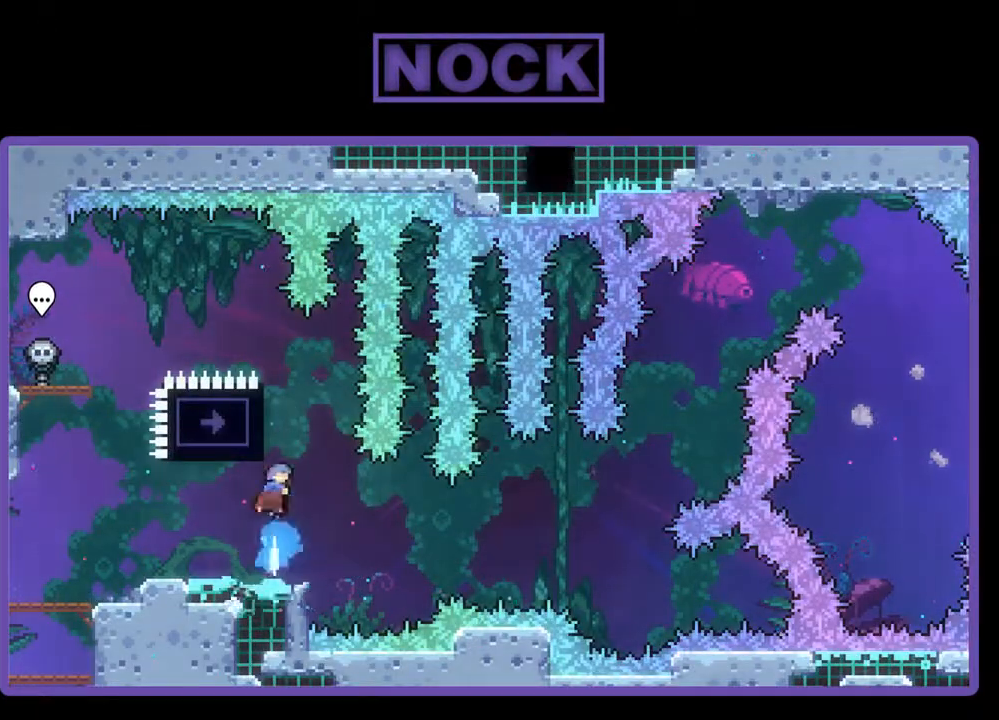
{"buttons": [], "events": [[67, "CIRCLE", "up"], [233, "DPAD_LEFT", "down"], [300, "DPAD_UP", "up"], [433, "R2", "up"], [500, "DPAD_LEFT", "up"]]}
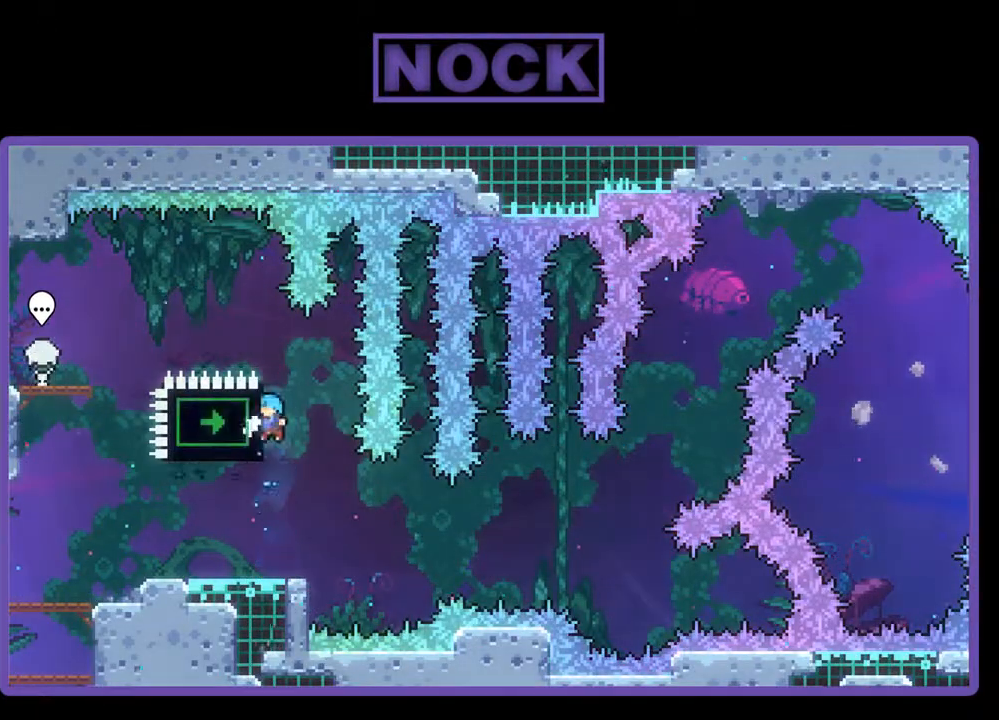
{"buttons": ["R2"], "events": [[233, "DPAD_LEFT", "down"], [267, "R2", "down"], [467, "DPAD_LEFT", "up"]]}
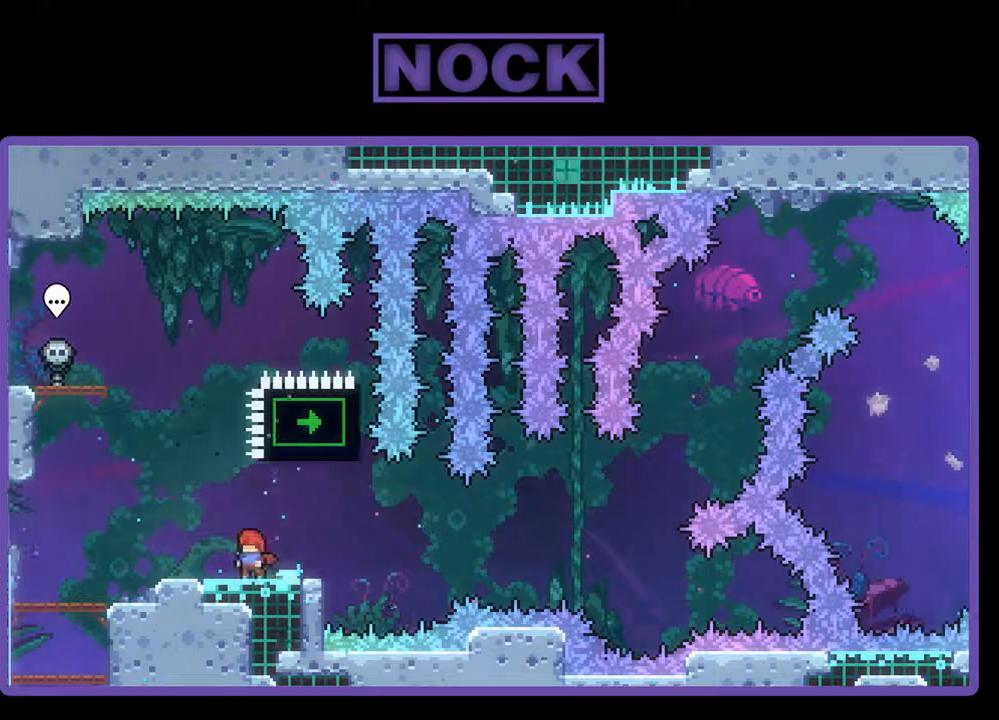
{"buttons": ["CROSS", "R2"], "events": [[67, "DPAD_RIGHT", "down"], [133, "DPAD_RIGHT", "up"], [333, "CROSS", "down"]]}
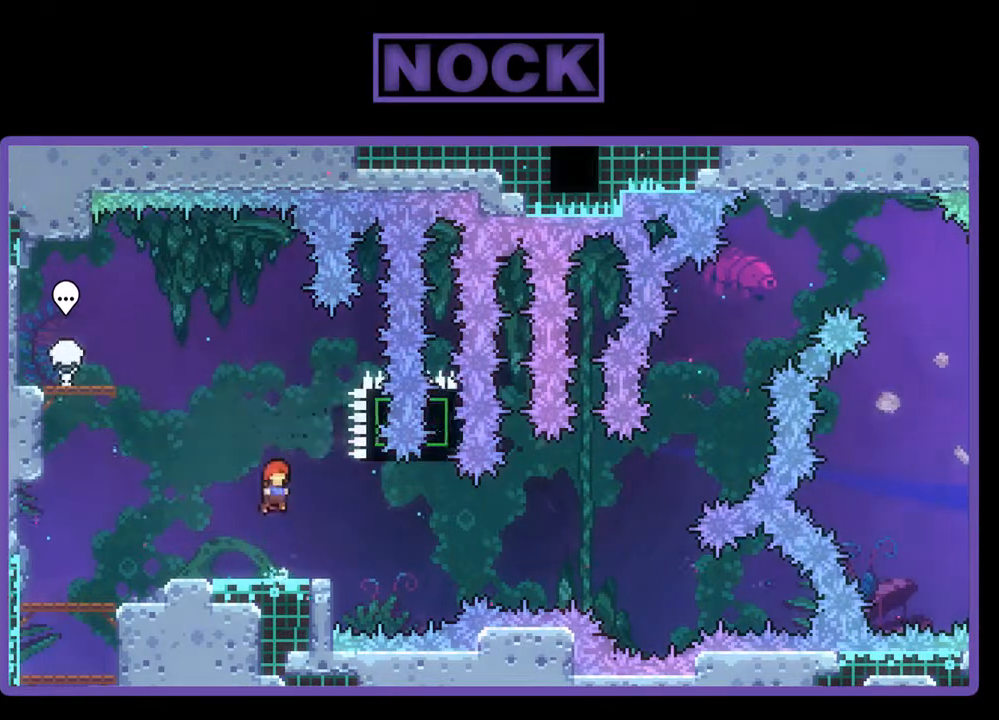
{"buttons": ["CROSS", "R2", "DPAD_DOWN", "DPAD_RIGHT"], "events": [[67, "CROSS", "up"], [300, "CIRCLE", "down"], [300, "DPAD_DOWN", "down"], [333, "DPAD_RIGHT", "down"], [400, "CIRCLE", "up"], [500, "CROSS", "down"]]}
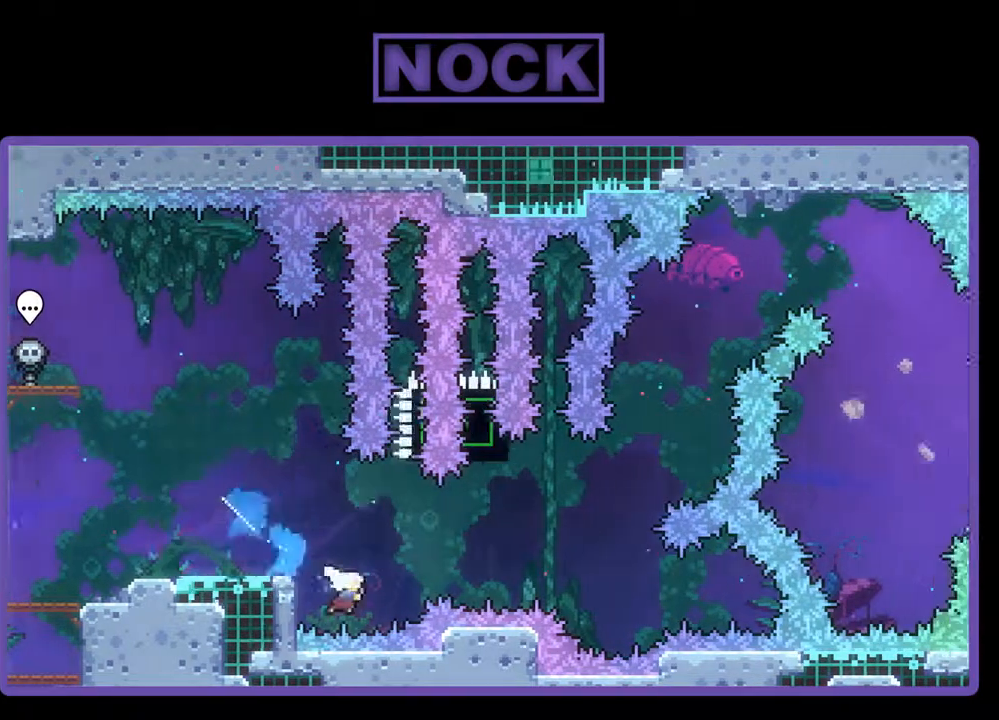
{"buttons": ["CIRCLE", "DPAD_UP", "DPAD_RIGHT"], "events": [[33, "DPAD_DOWN", "up"], [133, "CROSS", "up"], [233, "DPAD_UP", "down"], [300, "CIRCLE", "down"], [500, "R2", "up"]]}
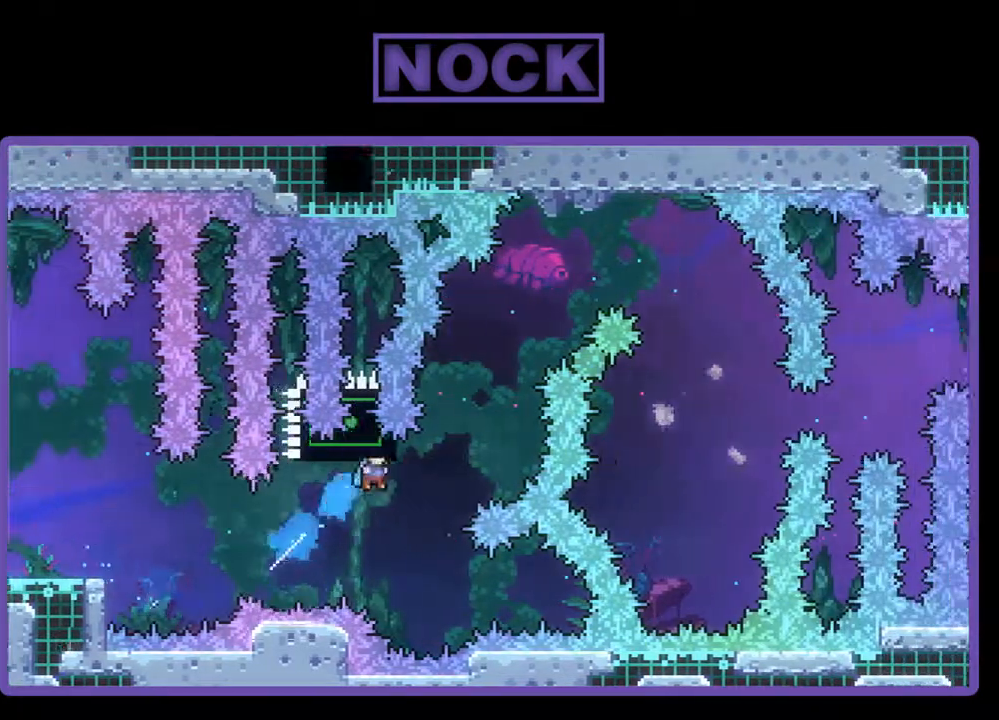
{"buttons": [], "events": [[33, "CIRCLE", "up"], [67, "DPAD_UP", "up"], [200, "DPAD_RIGHT", "up"]]}
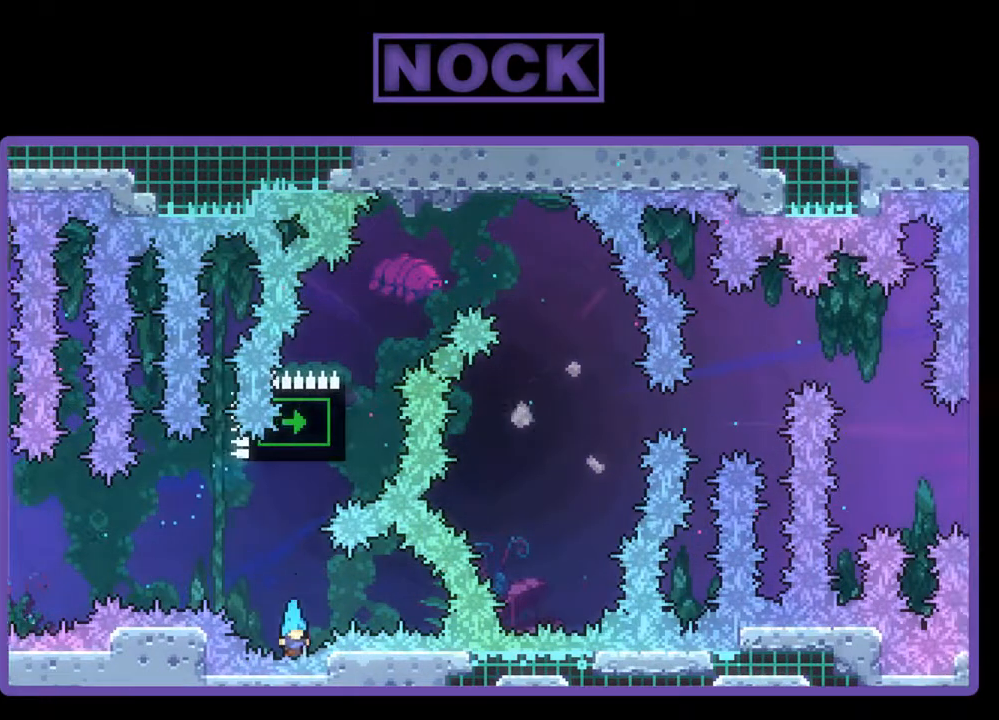
{"buttons": [], "events": []}
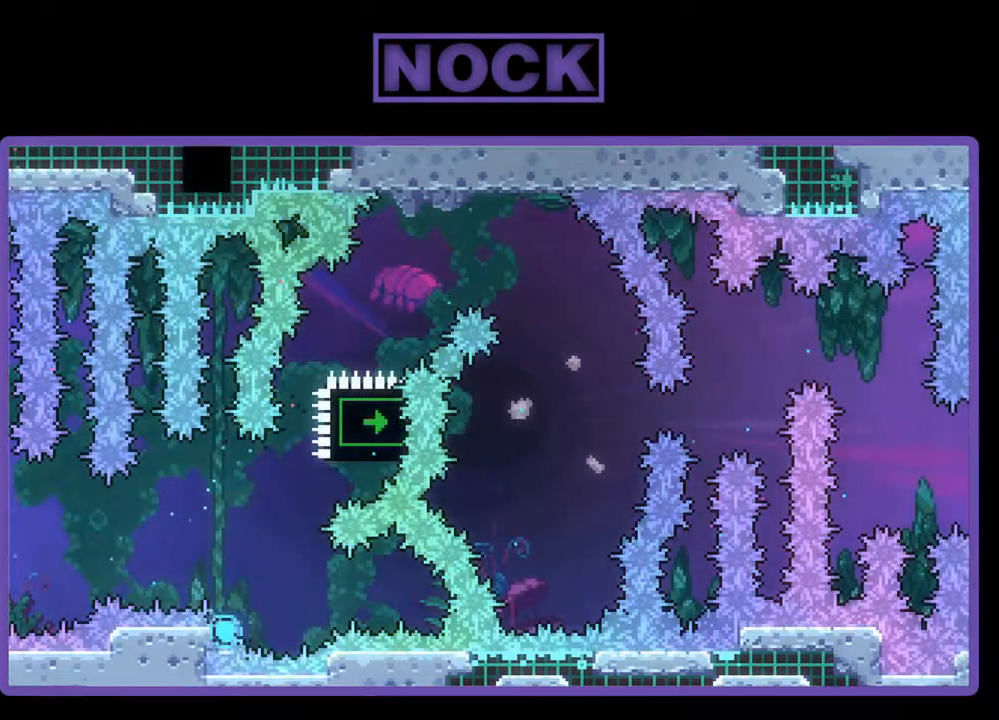
{"buttons": [], "events": []}
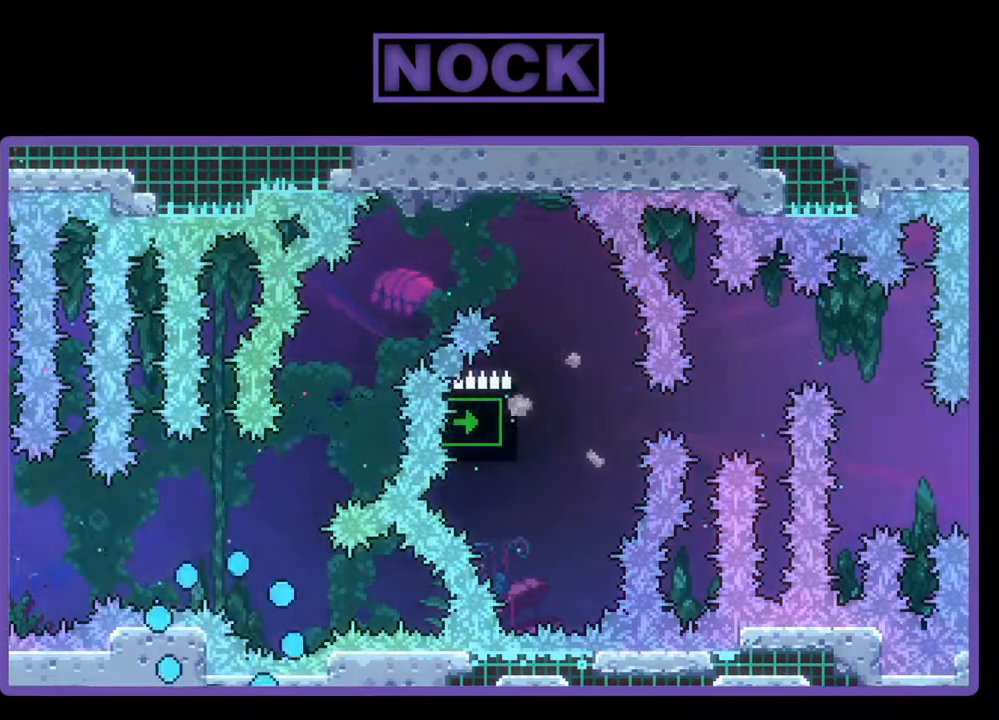
{"buttons": [], "events": []}